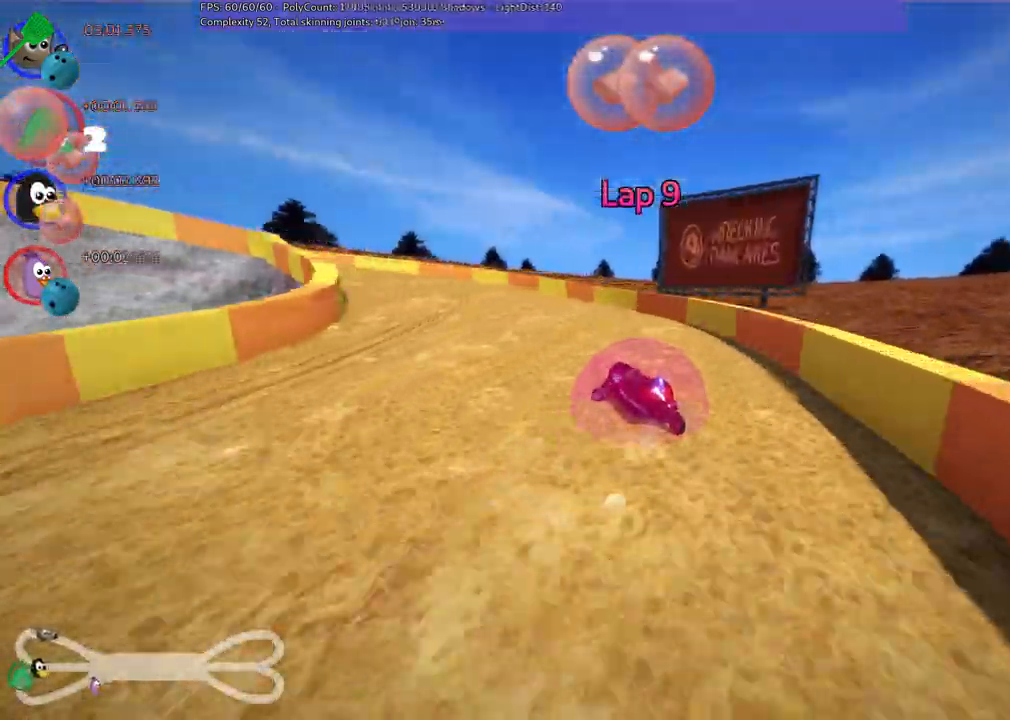
Gameplay with keyboard; each line is a JSON object with the keys held at the frame after it. "events" lists presses ("down") and releases ("up") of ".", "alt_r", "b", "c", "comma", "ctrl_r", "d", "down", "f", "g", "h", "j", "k", "l", "left", "m", "n", "quote", "return", "right", "semicolon", "shift_r", "space", "super", "up" and "v" between this image and that frame as [ms after this image, input, new state], when the widget could be followed in between. No other keys are recorded. Mouse input is not recorded. Not read: /.
{"keys": ["left", "m", "up"]}
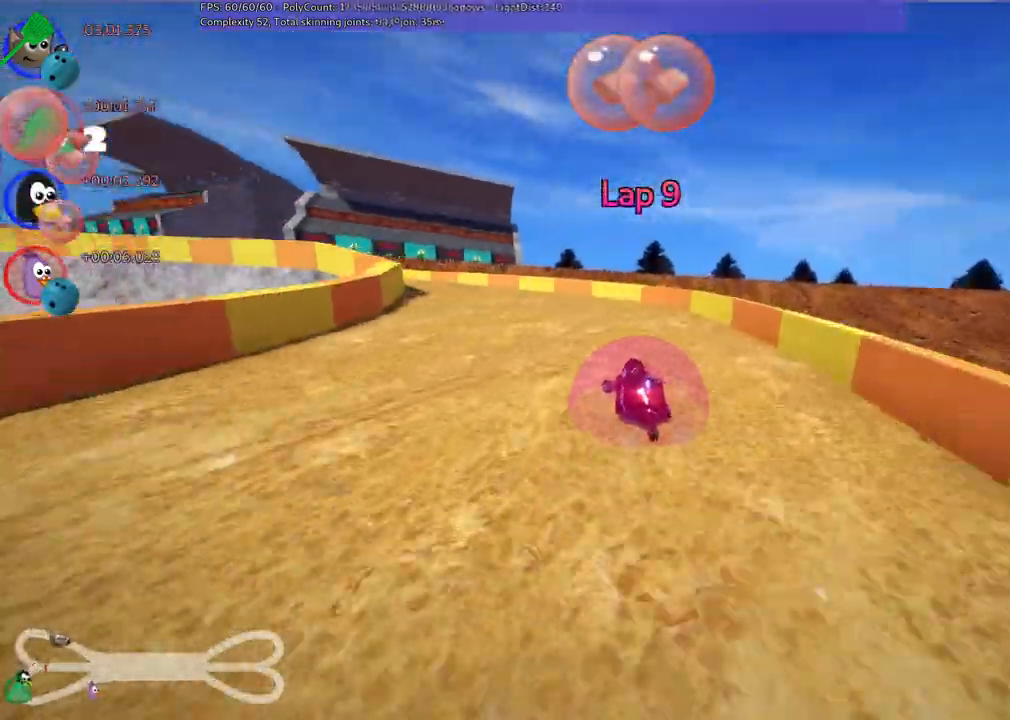
{"keys": ["left", "m", "up"], "events": [[200, "m", "up"], [333, "m", "down"]]}
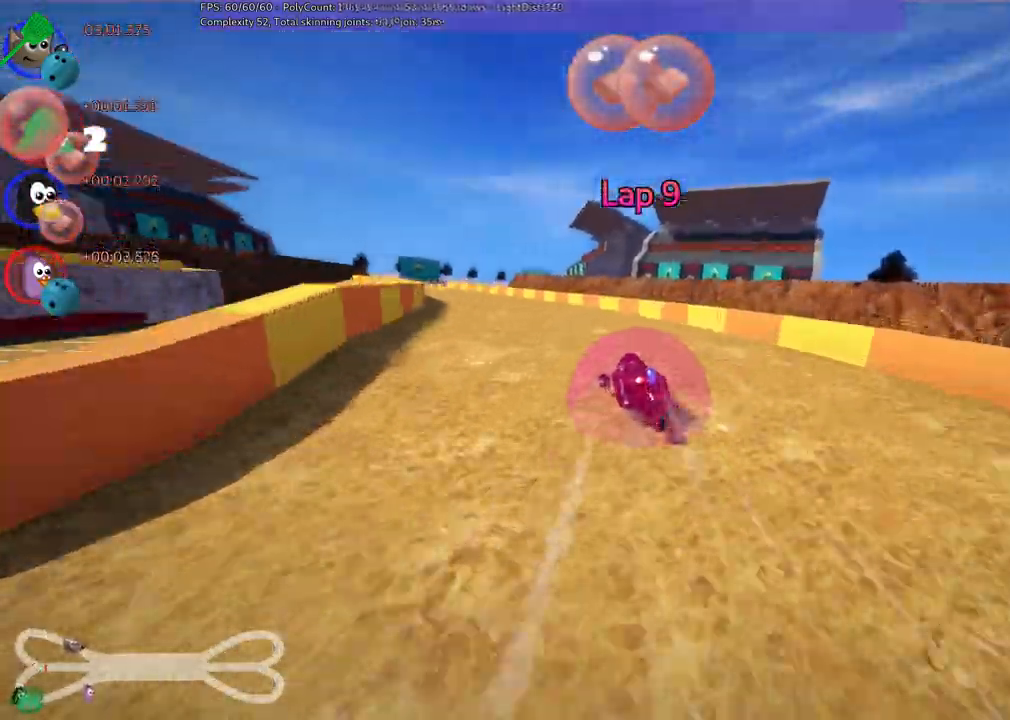
{"keys": ["m", "right", "up"], "events": [[217, "left", "up"], [217, "right", "down"]]}
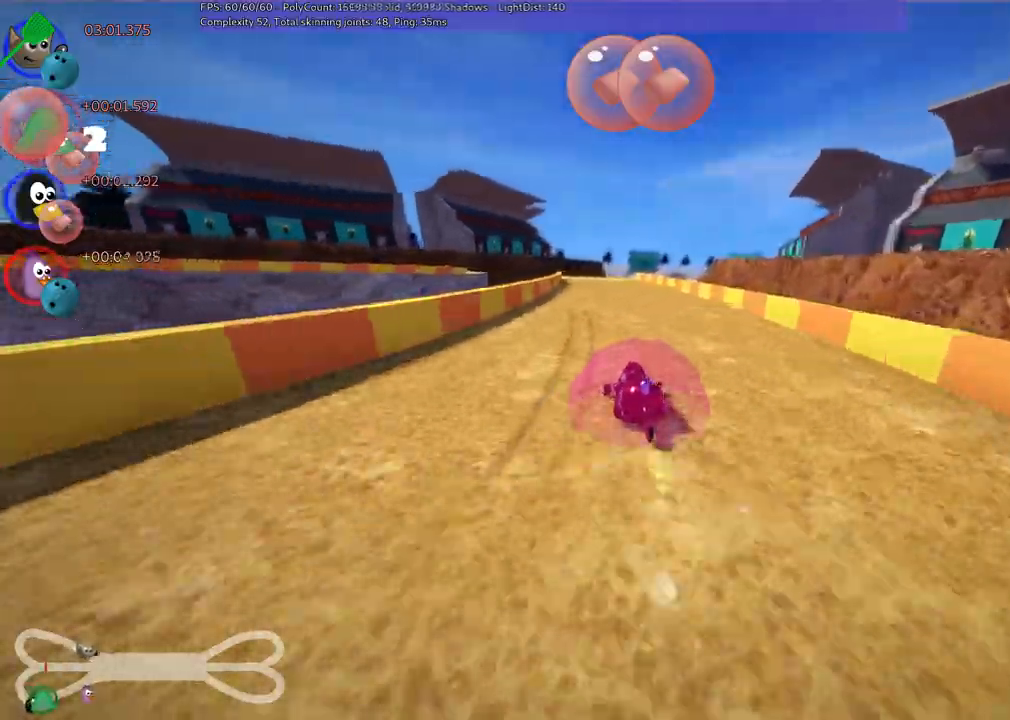
{"keys": ["right", "up"], "events": [[100, "left", "down"], [233, "left", "up"], [467, "m", "up"]]}
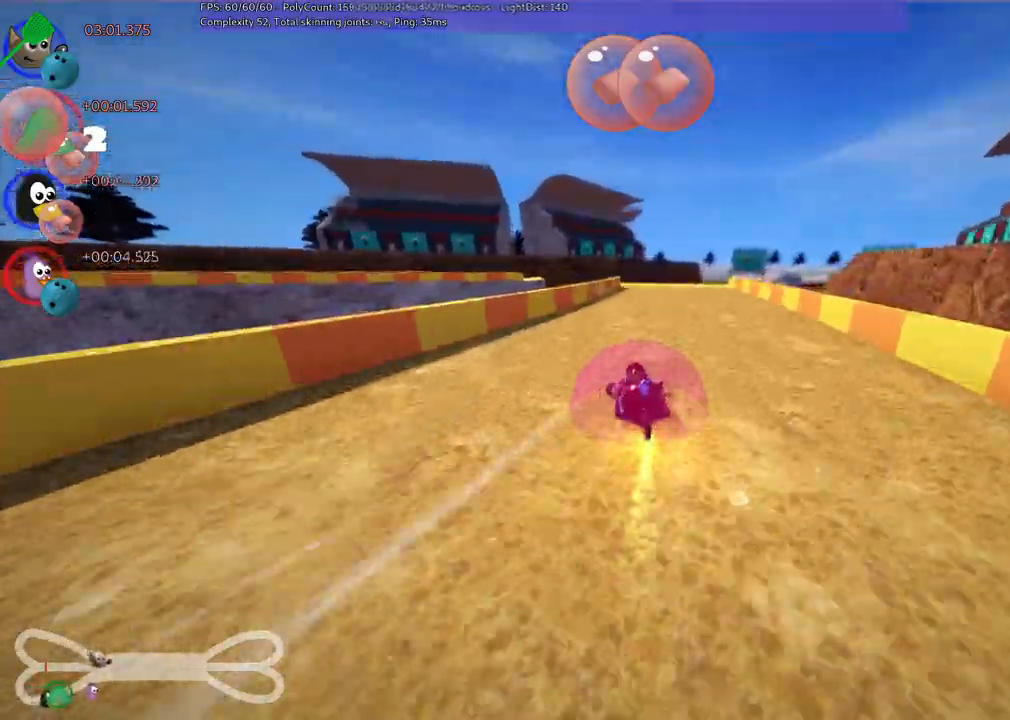
{"keys": ["left", "up"], "events": [[100, "n", "down"], [100, "right", "up"], [300, "n", "up"], [433, "left", "down"]]}
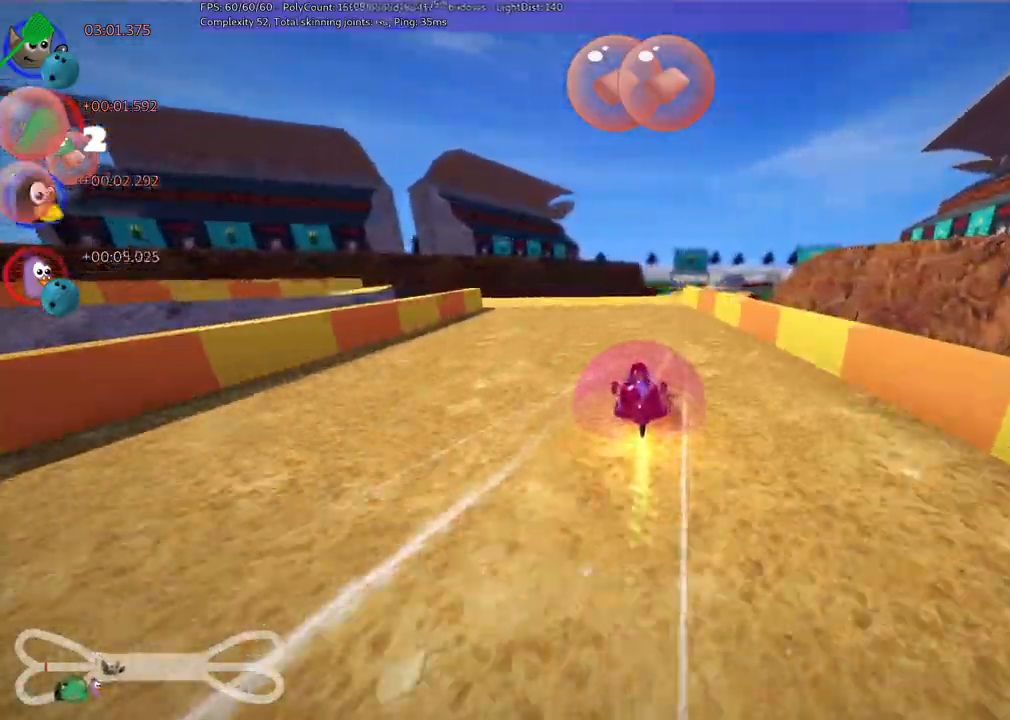
{"keys": ["left", "m", "right", "up"], "events": [[67, "left", "up"], [117, "m", "down"], [117, "right", "down"], [267, "left", "down"], [317, "right", "up"], [450, "right", "down"]]}